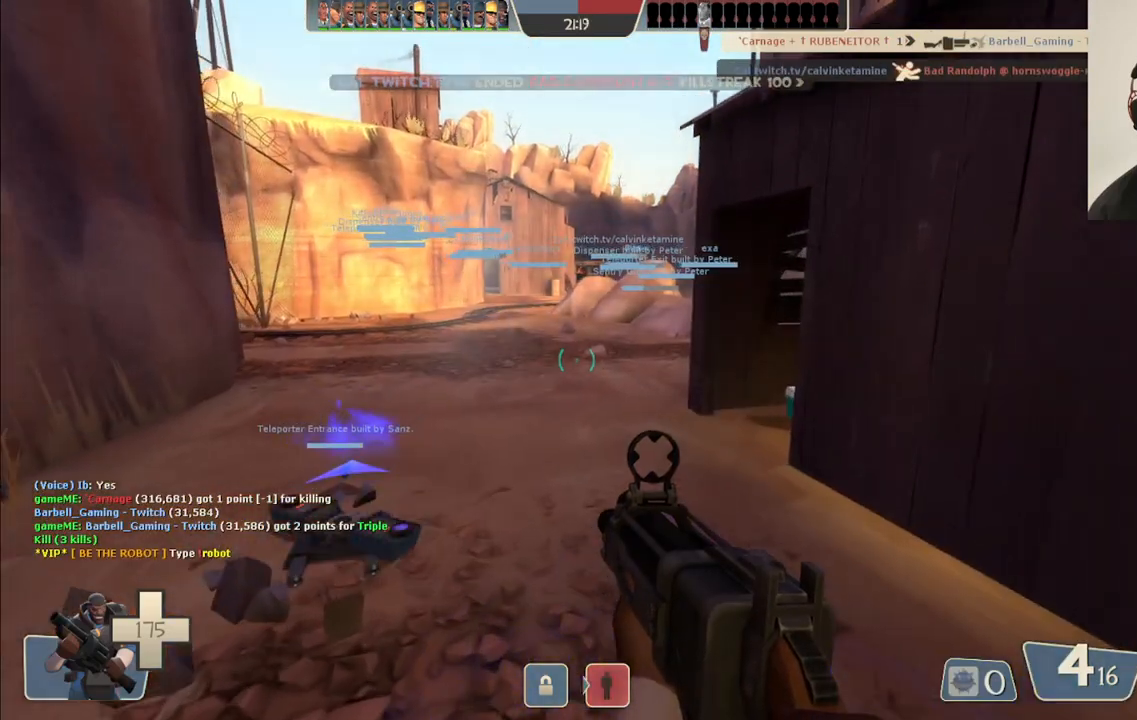
Gameplay with a controller (PlayStation layout); each line is a JSON object with the inputs held at the frame after it (dt_ms = milliseconds from this image to that frame). "events" lists button and stick changes between this image and that frame as [ms after this image, input, new state], when the widget could be followed in between.
{"dt_ms": 500, "buttons": [], "left_stick": "center", "right_stick": "center", "events": [[17, "SQUARE", "up"], [117, "SQUARE", "down"], [167, "SQUARE", "up"], [267, "SQUARE", "down"], [350, "SQUARE", "up"]]}
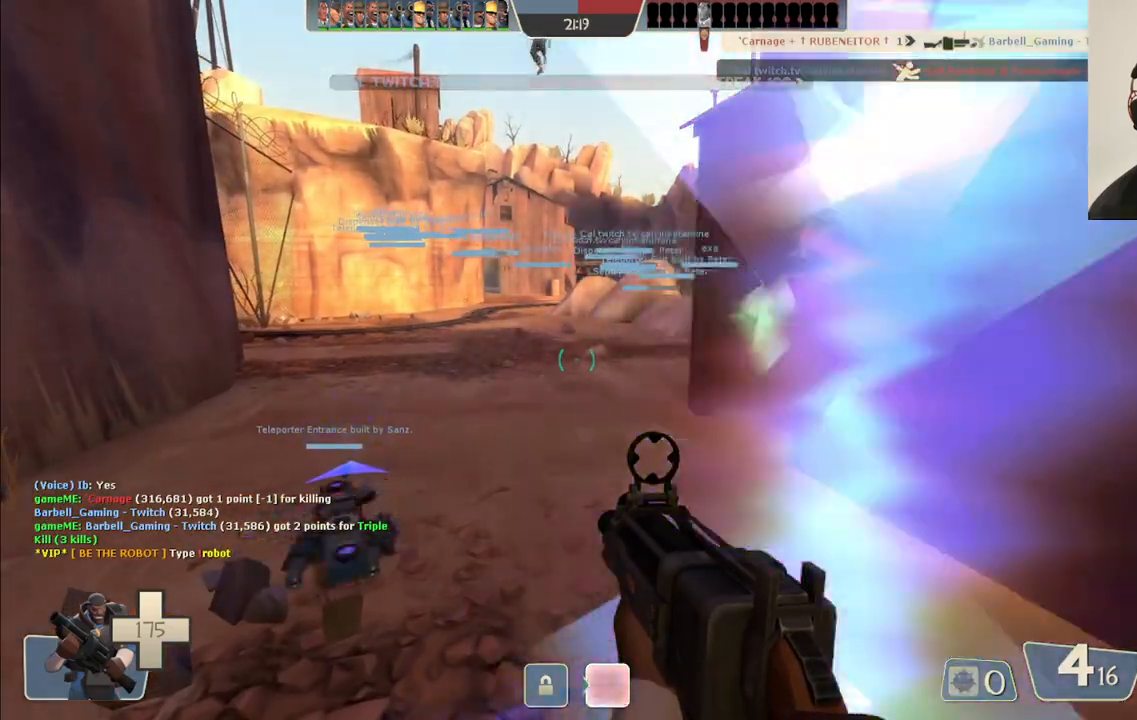
{"dt_ms": 500, "buttons": [], "left_stick": "center", "right_stick": "center", "events": []}
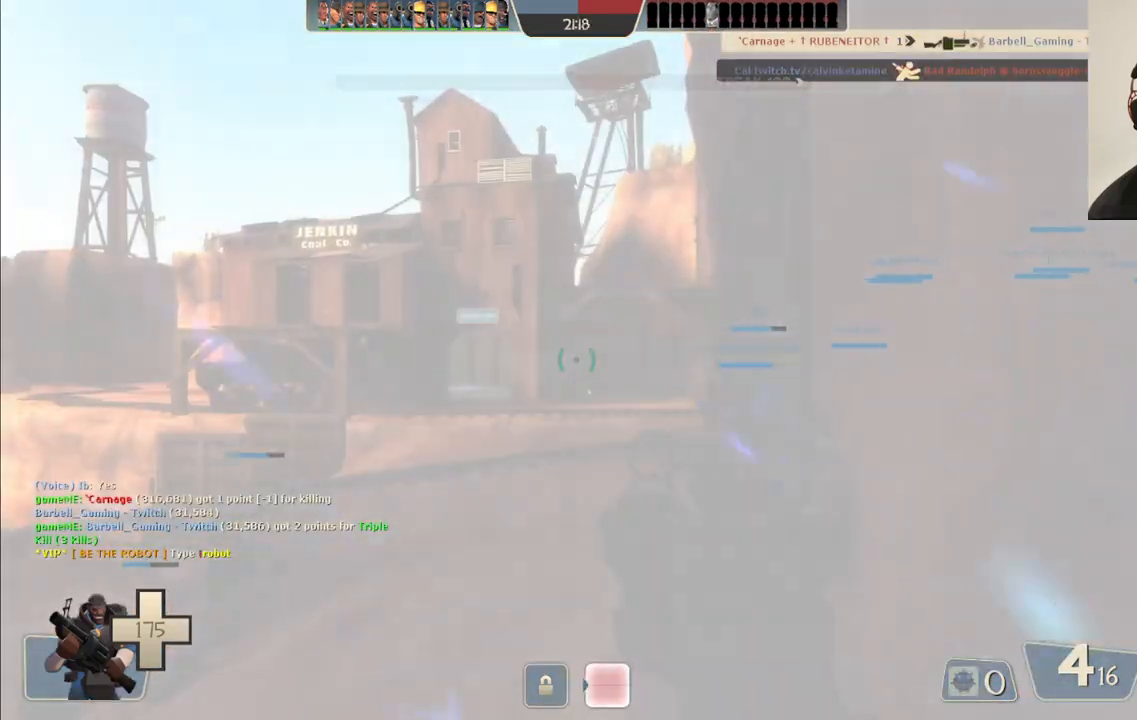
{"dt_ms": 500, "buttons": [], "left_stick": "up-left", "right_stick": "center", "events": [[67, "left_stick", "up"], [83, "right_stick", "right"], [117, "left_stick", "up-left"], [300, "right_stick", "center"]]}
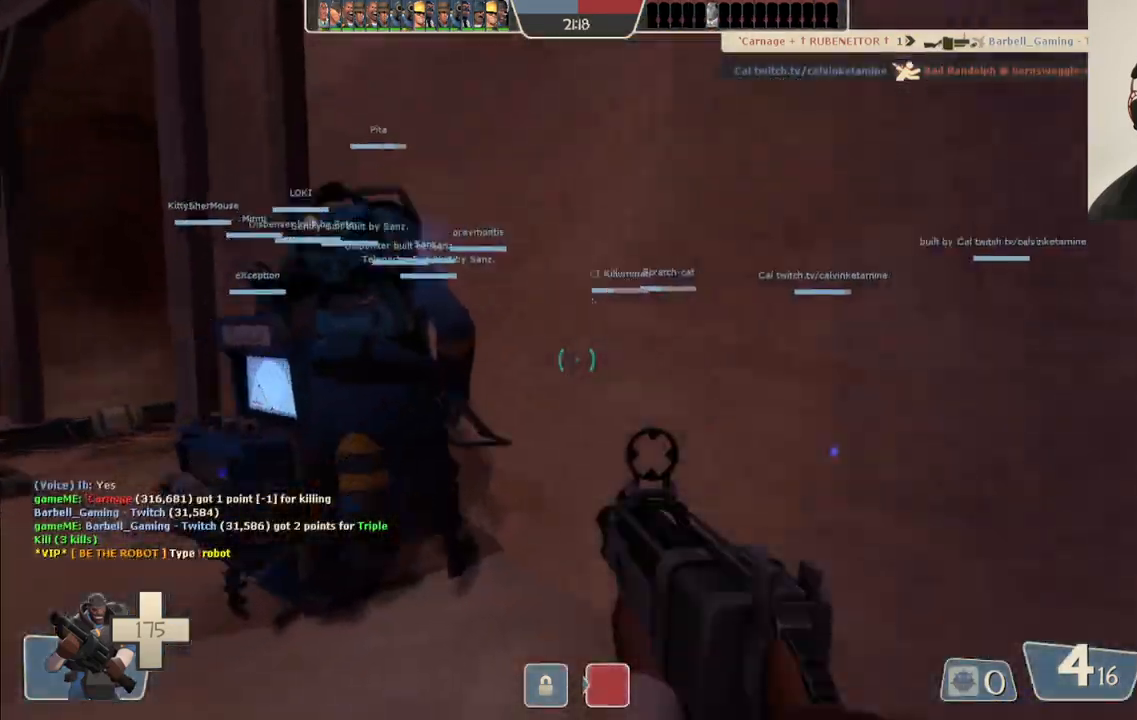
{"dt_ms": 500, "buttons": [], "left_stick": "up-left", "right_stick": "center", "events": [[133, "R1", "down"], [183, "R1", "up"]]}
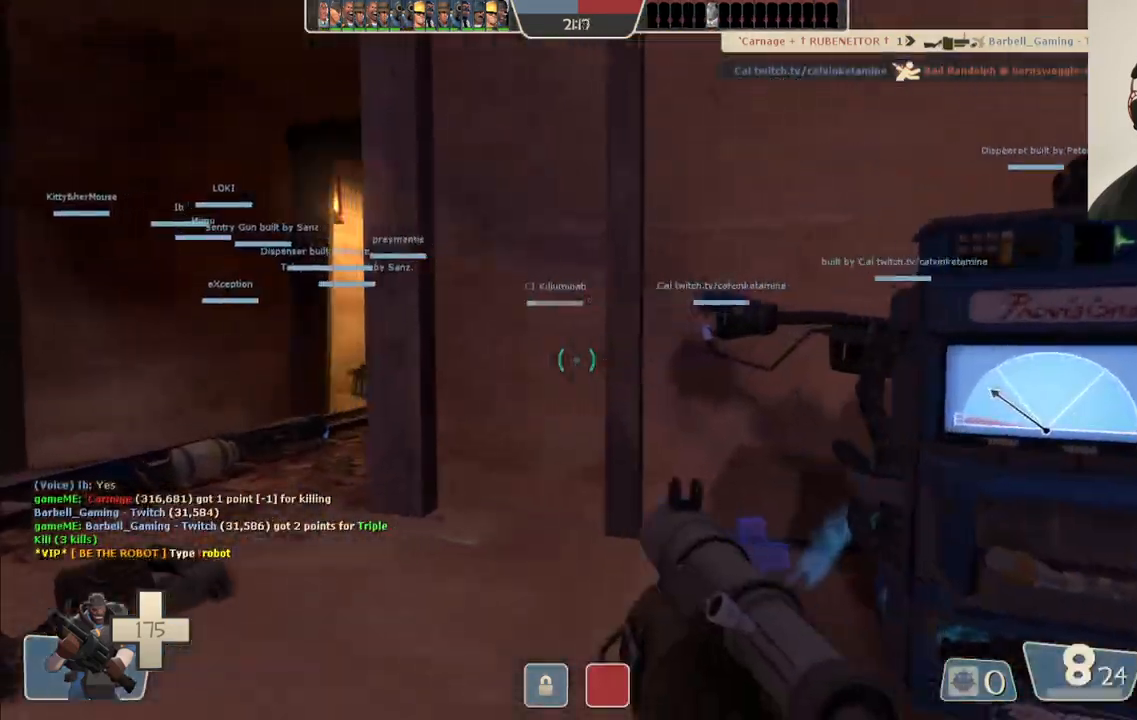
{"dt_ms": 500, "buttons": [], "left_stick": "up-left", "right_stick": "center", "events": [[250, "R2", "down"], [383, "R2", "up"], [450, "R2", "down"], [500, "R2", "up"]]}
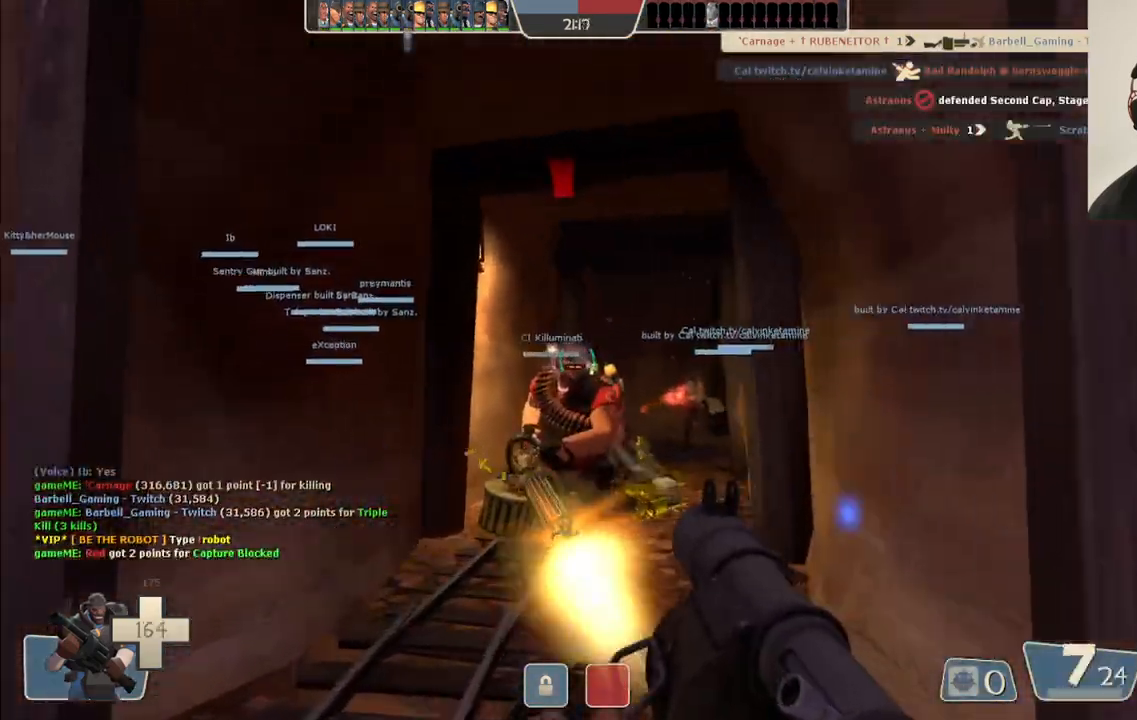
{"dt_ms": 1000, "buttons": ["SQUARE"], "left_stick": "right", "right_stick": "center"}
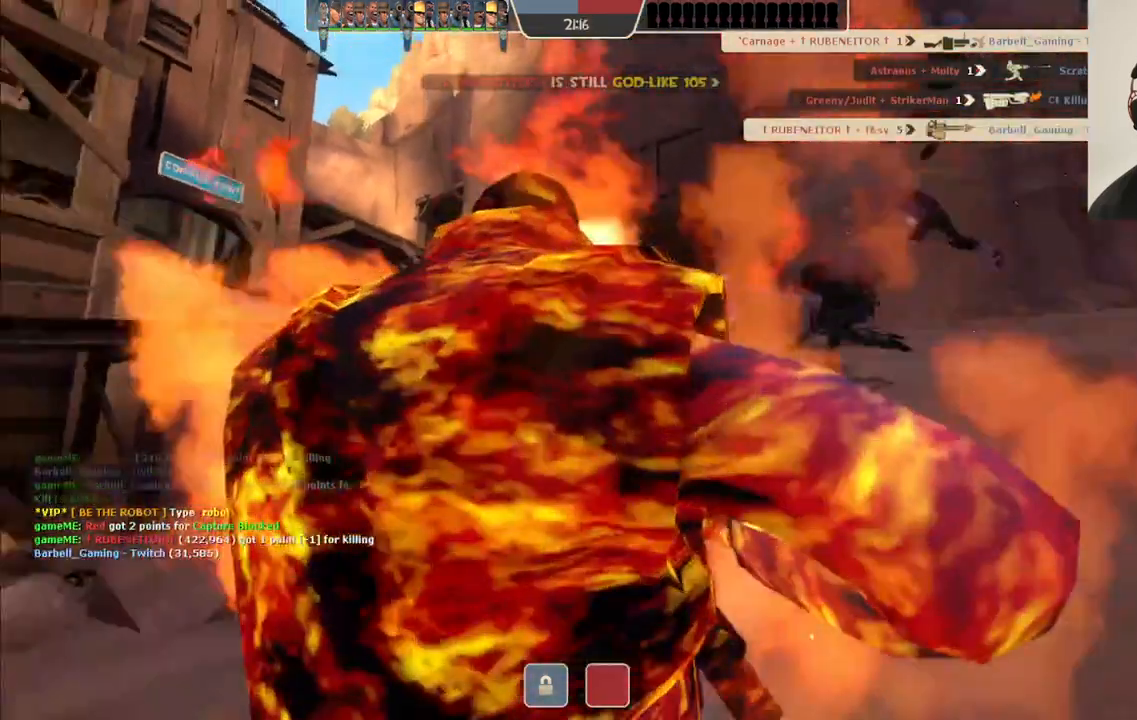
{"dt_ms": 500, "buttons": [], "left_stick": "center", "right_stick": "center", "events": [[33, "left_stick", "center"], [50, "SQUARE", "up"]]}
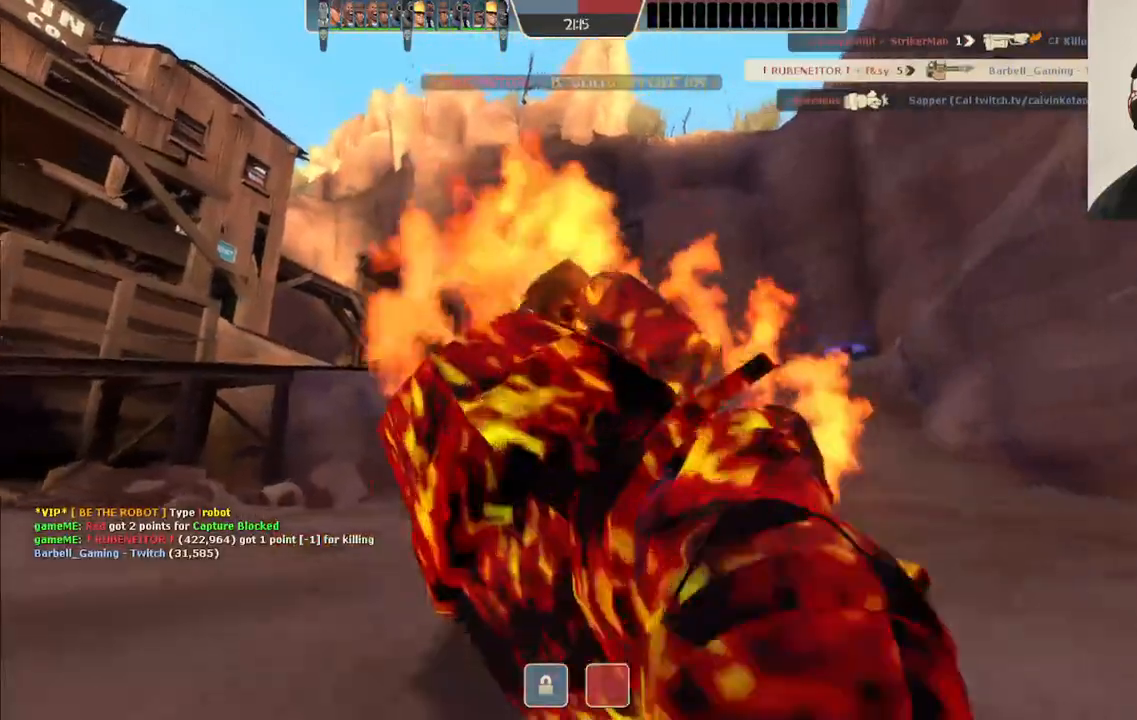
{"dt_ms": 500, "buttons": [], "left_stick": "center", "right_stick": "center", "events": []}
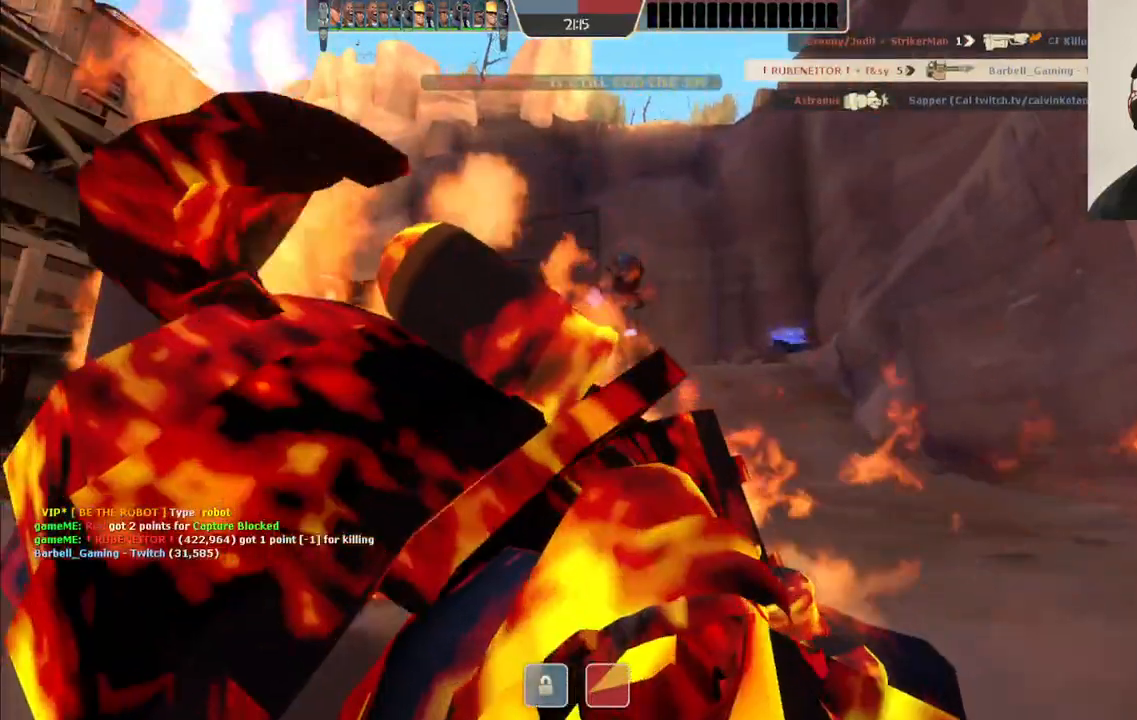
{"dt_ms": 500, "buttons": [], "left_stick": "center", "right_stick": "center", "events": []}
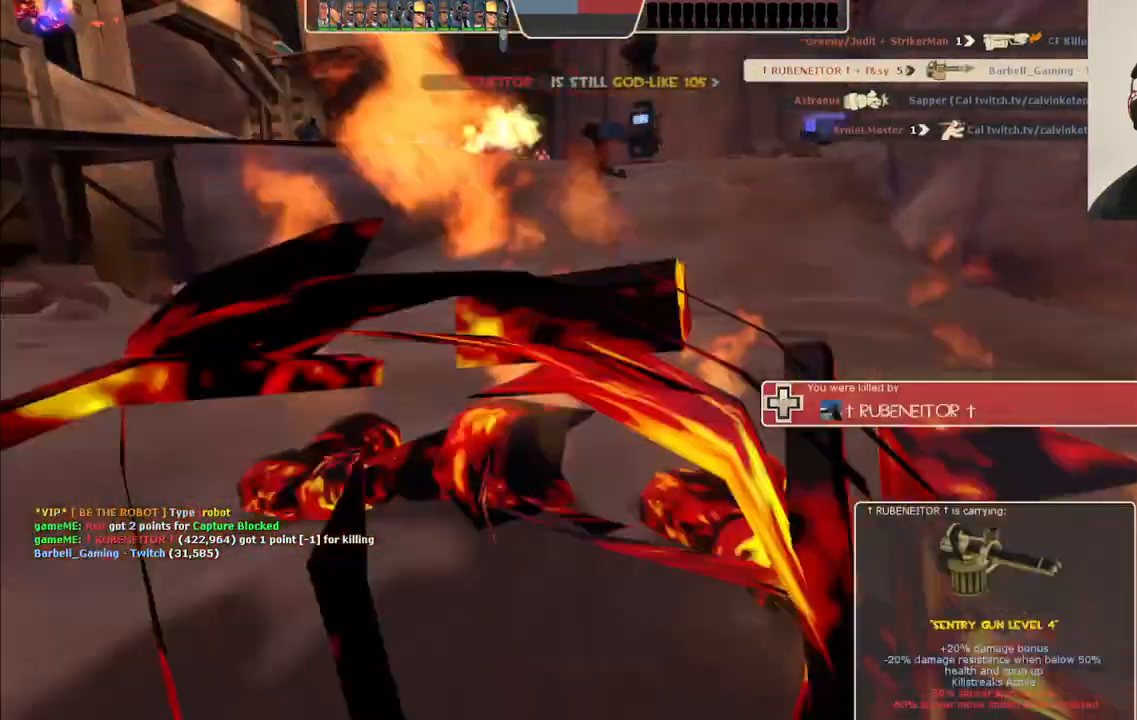
{"dt_ms": 500, "buttons": [], "left_stick": "up", "right_stick": "center", "events": [[450, "left_stick", "up"]]}
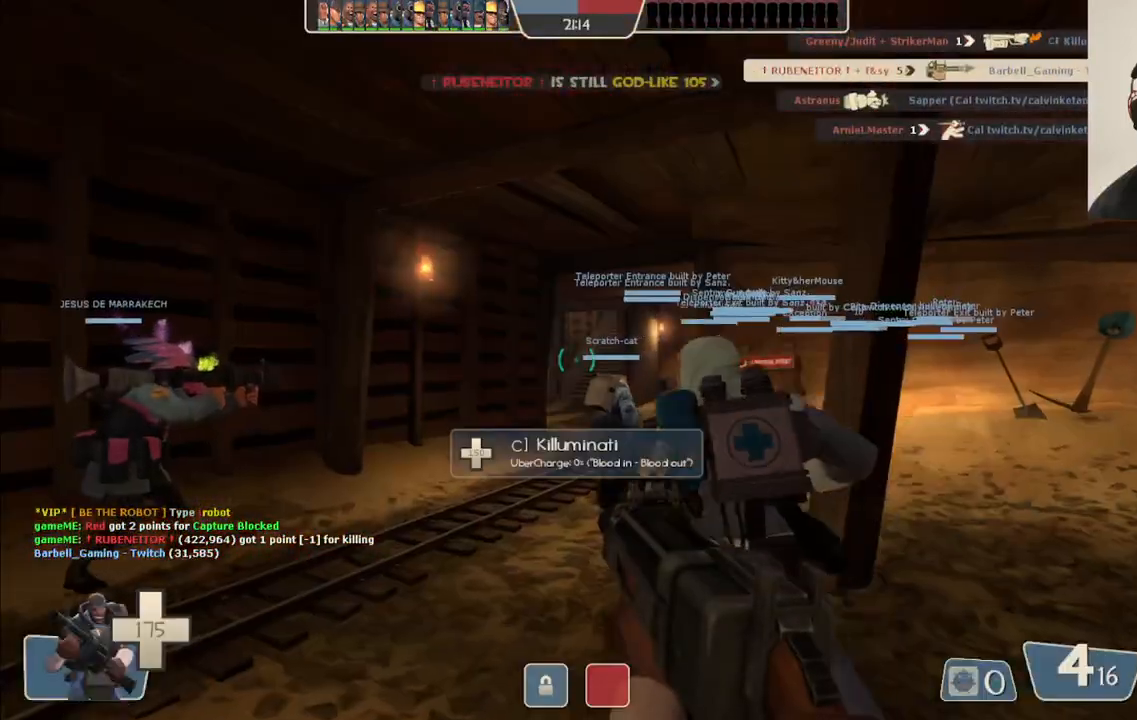
{"dt_ms": 500, "buttons": ["SQUARE"], "left_stick": "up", "right_stick": "center", "events": [[450, "SQUARE", "down"]]}
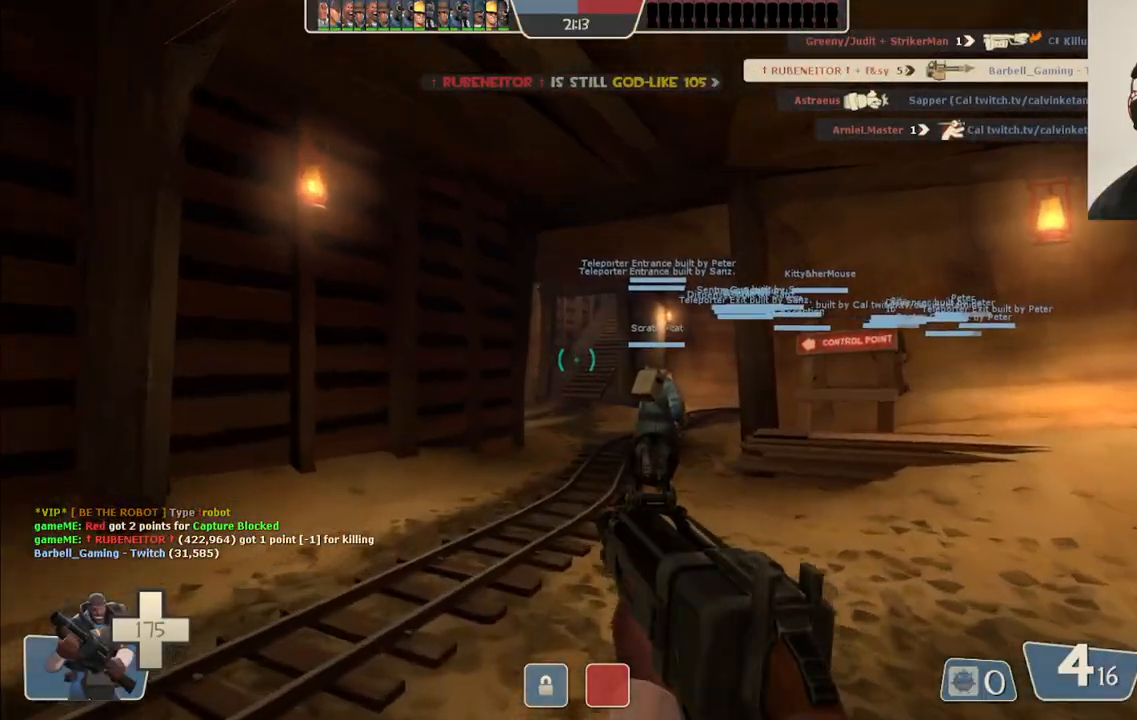
{"dt_ms": 500, "buttons": [], "left_stick": "up", "right_stick": "center", "events": [[67, "SQUARE", "up"]]}
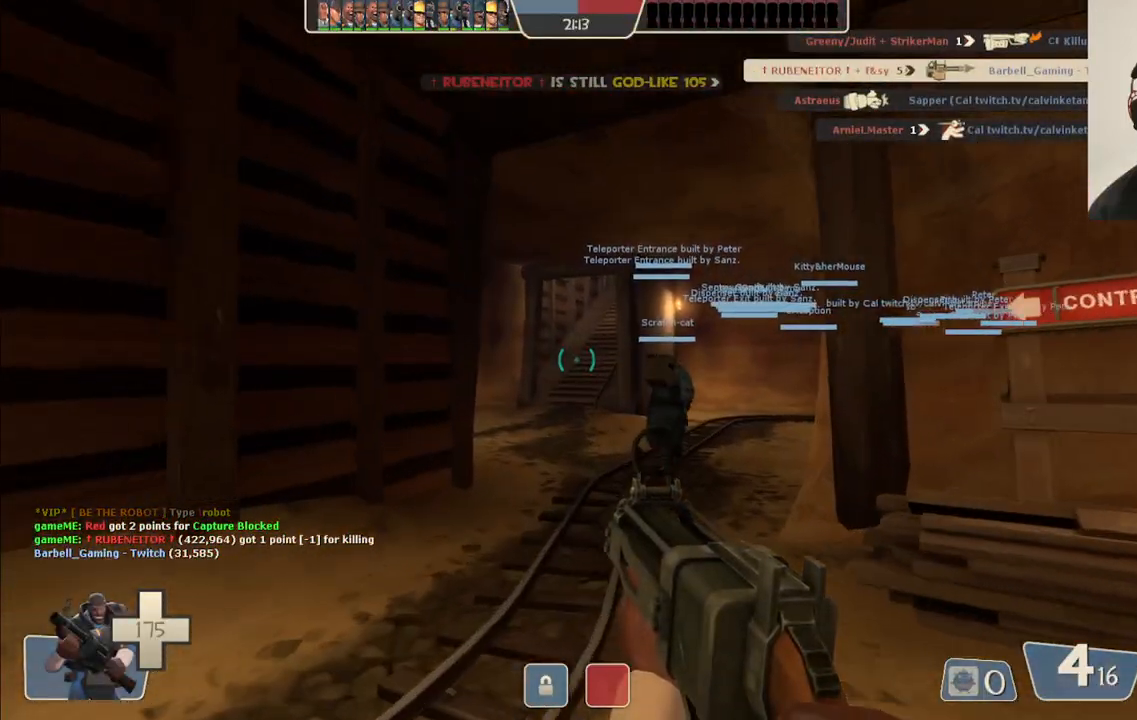
{"dt_ms": 500, "buttons": [], "left_stick": "up", "right_stick": "center", "events": [[183, "SQUARE", "down"], [283, "SQUARE", "up"]]}
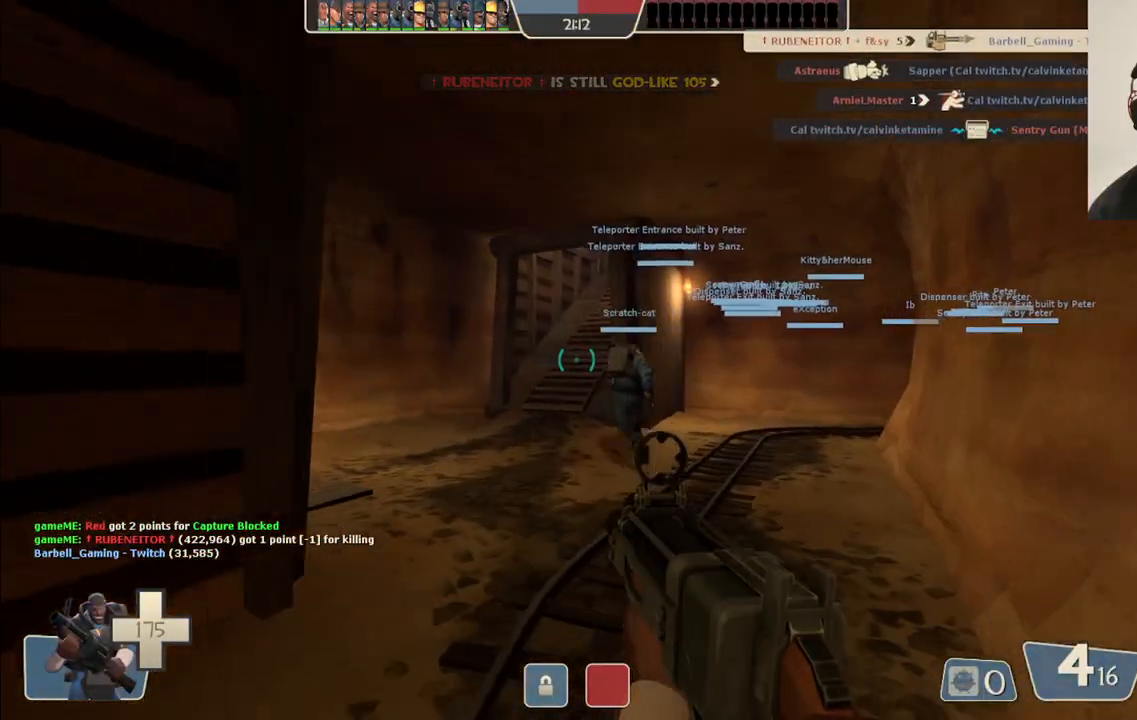
{"dt_ms": 500, "buttons": [], "left_stick": "up", "right_stick": "center", "events": []}
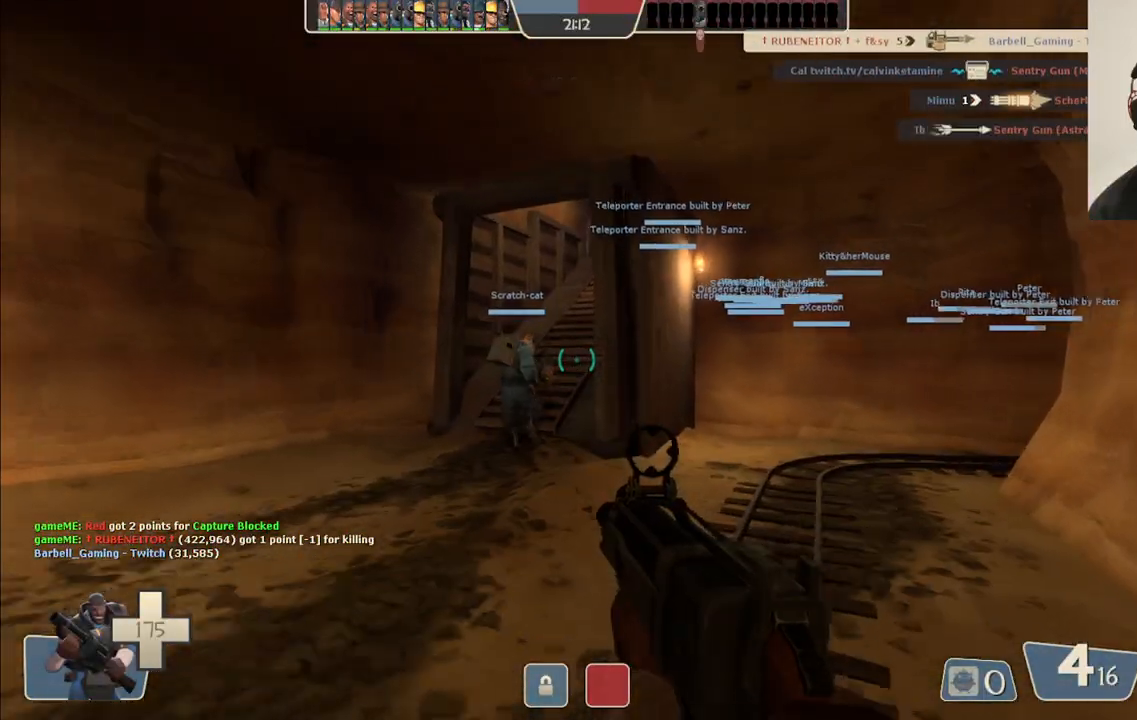
{"dt_ms": 500, "buttons": [], "left_stick": "up", "right_stick": "center", "events": []}
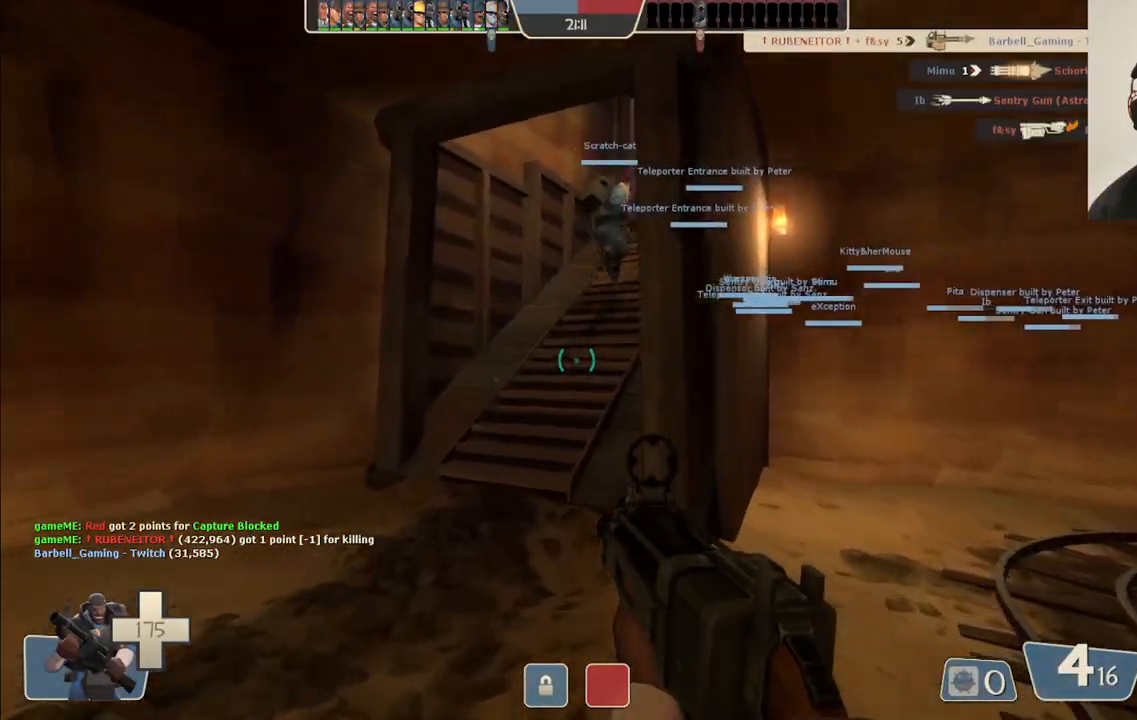
{"dt_ms": 500, "buttons": [], "left_stick": "up", "right_stick": "center", "events": [[367, "right_stick", "right"], [483, "right_stick", "center"]]}
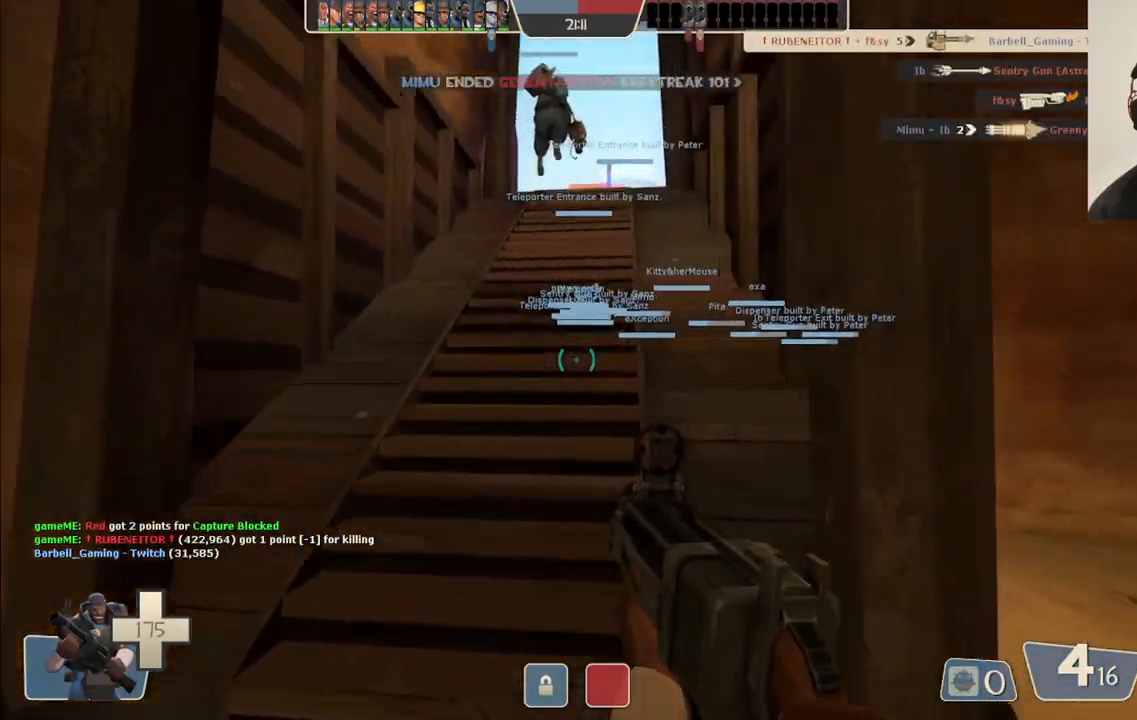
{"dt_ms": 500, "buttons": [], "left_stick": "up", "right_stick": "center", "events": []}
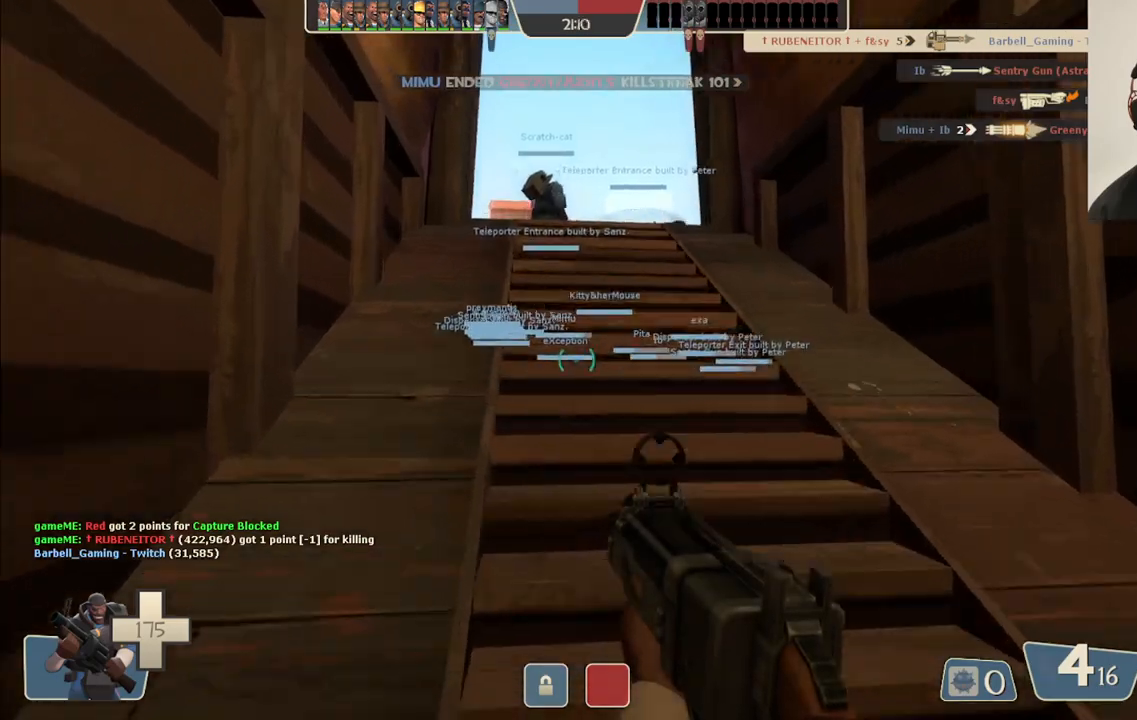
{"dt_ms": 500, "buttons": [], "left_stick": "up", "right_stick": "center", "events": []}
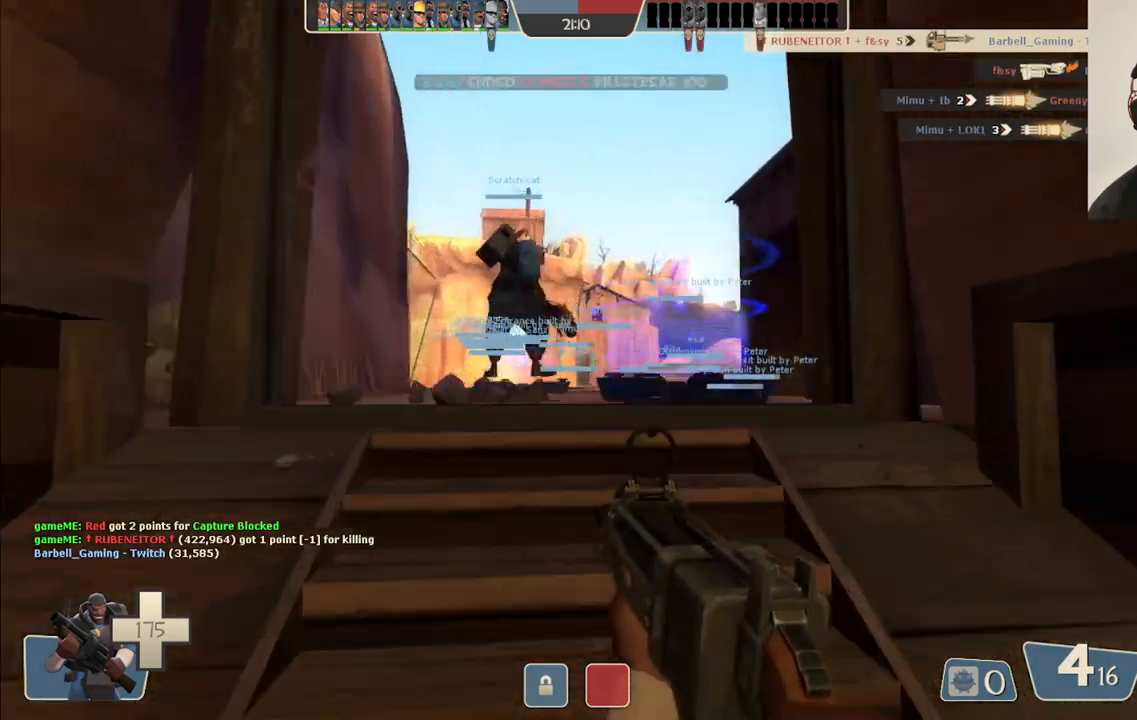
{"dt_ms": 500, "buttons": ["SQUARE"], "left_stick": "center", "right_stick": "center", "events": [[317, "left_stick", "center"], [500, "SQUARE", "down"]]}
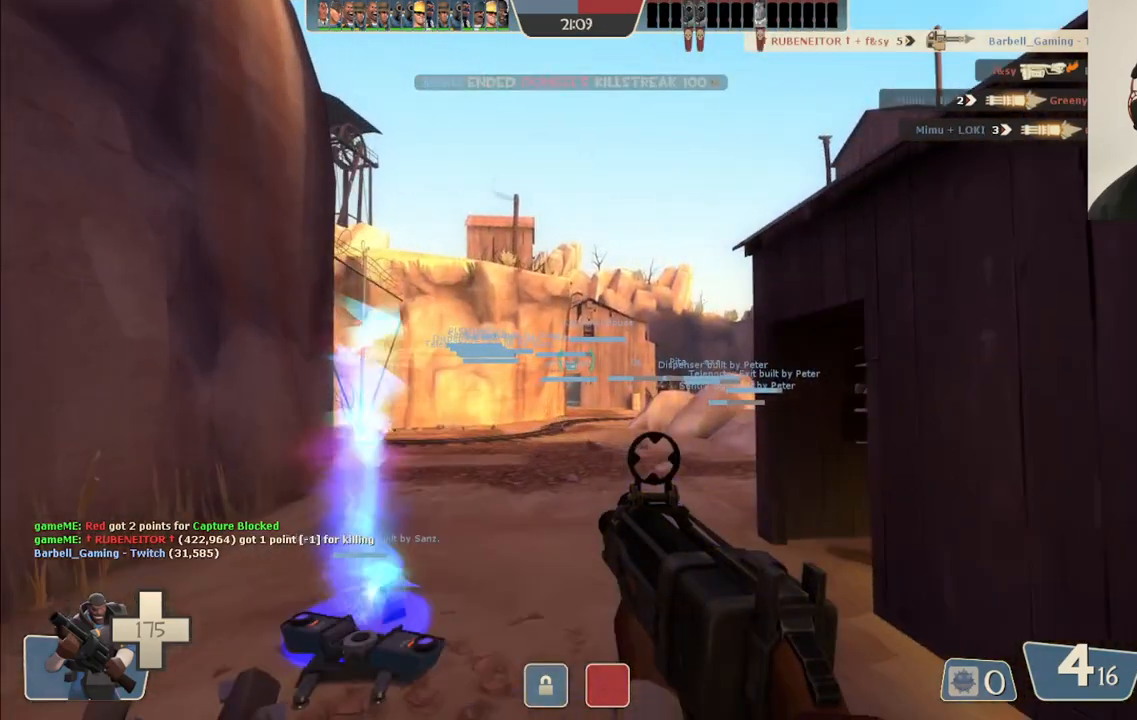
{"dt_ms": 500, "buttons": [], "left_stick": "center", "right_stick": "center", "events": [[83, "SQUARE", "up"], [167, "SQUARE", "down"], [233, "SQUARE", "up"], [317, "SQUARE", "down"], [417, "SQUARE", "up"]]}
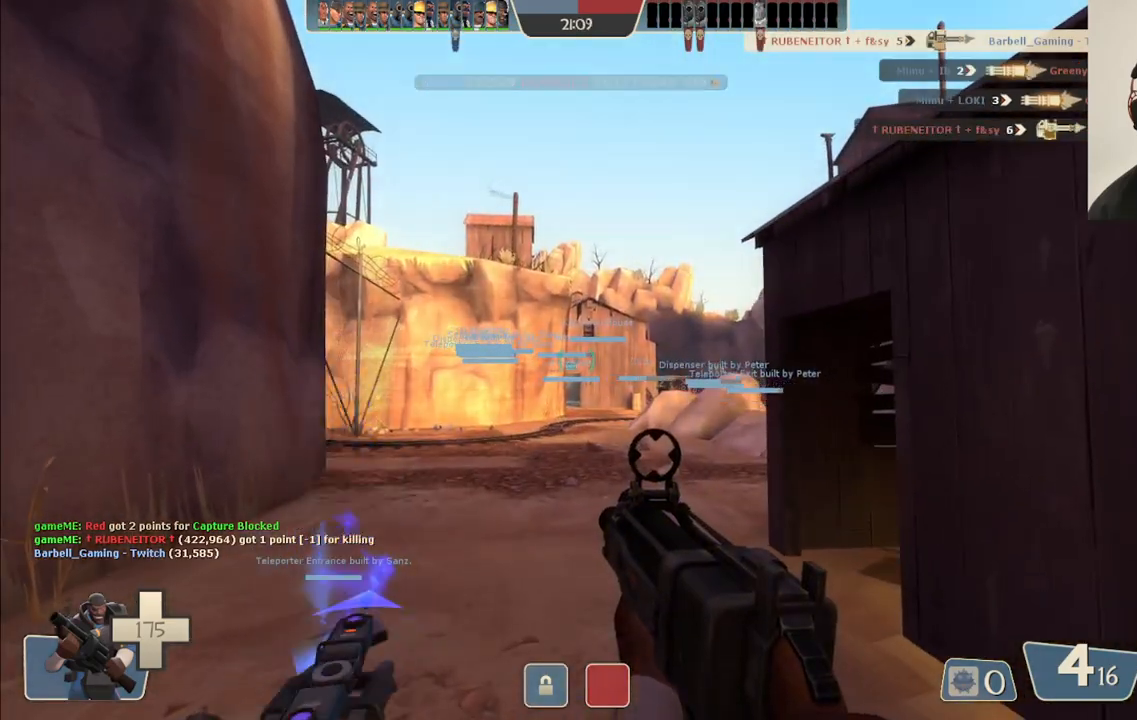
{"dt_ms": 500, "buttons": [], "left_stick": "center", "right_stick": "center", "events": []}
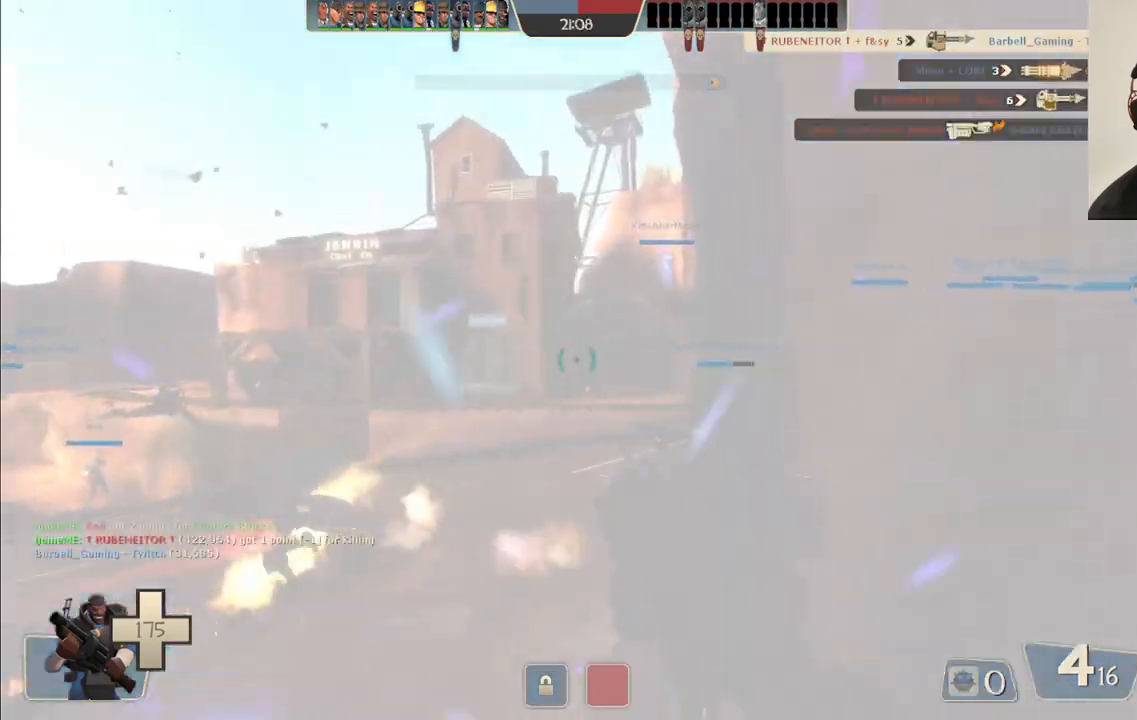
{"dt_ms": 500, "buttons": [], "left_stick": "up-left", "right_stick": "center", "events": [[67, "R1", "down"], [117, "left_stick", "up-left"], [167, "R1", "up"], [217, "right_stick", "right"], [383, "right_stick", "center"]]}
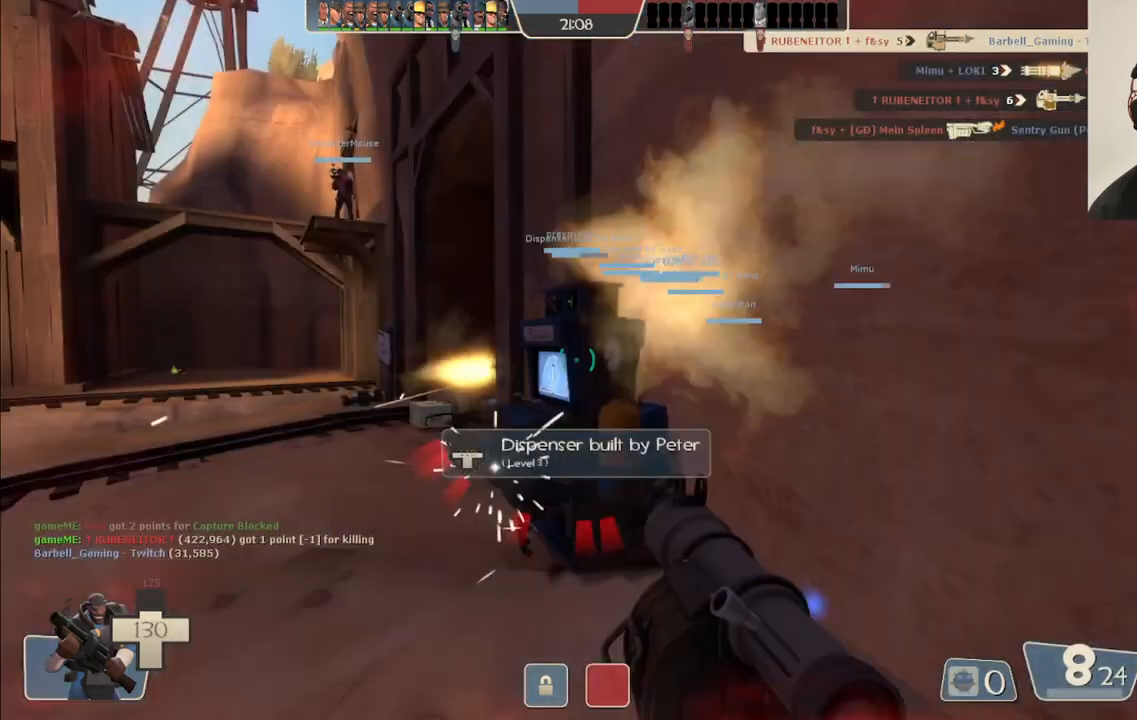
{"dt_ms": 500, "buttons": [], "left_stick": "up-left", "right_stick": "left", "events": [[333, "right_stick", "left"]]}
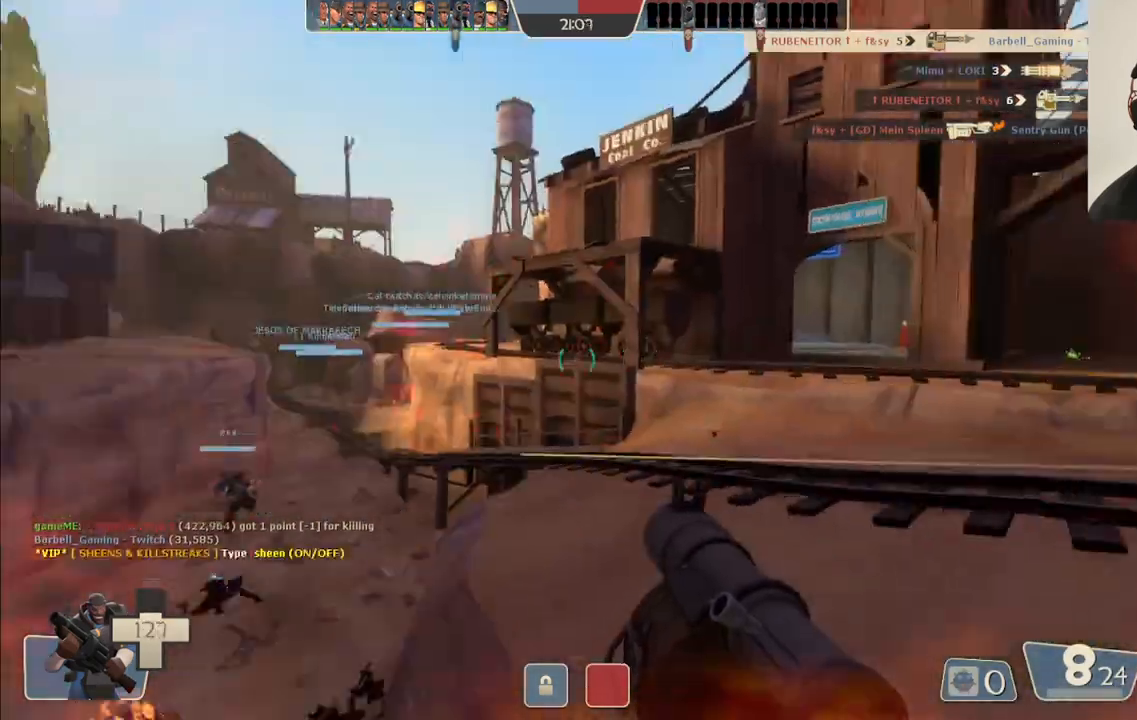
{"dt_ms": 500, "buttons": [], "left_stick": "right", "right_stick": "down-left", "events": [[33, "left_stick", "up-right"], [50, "right_stick", "up-left"], [167, "left_stick", "right"], [333, "right_stick", "left"], [450, "right_stick", "down-left"]]}
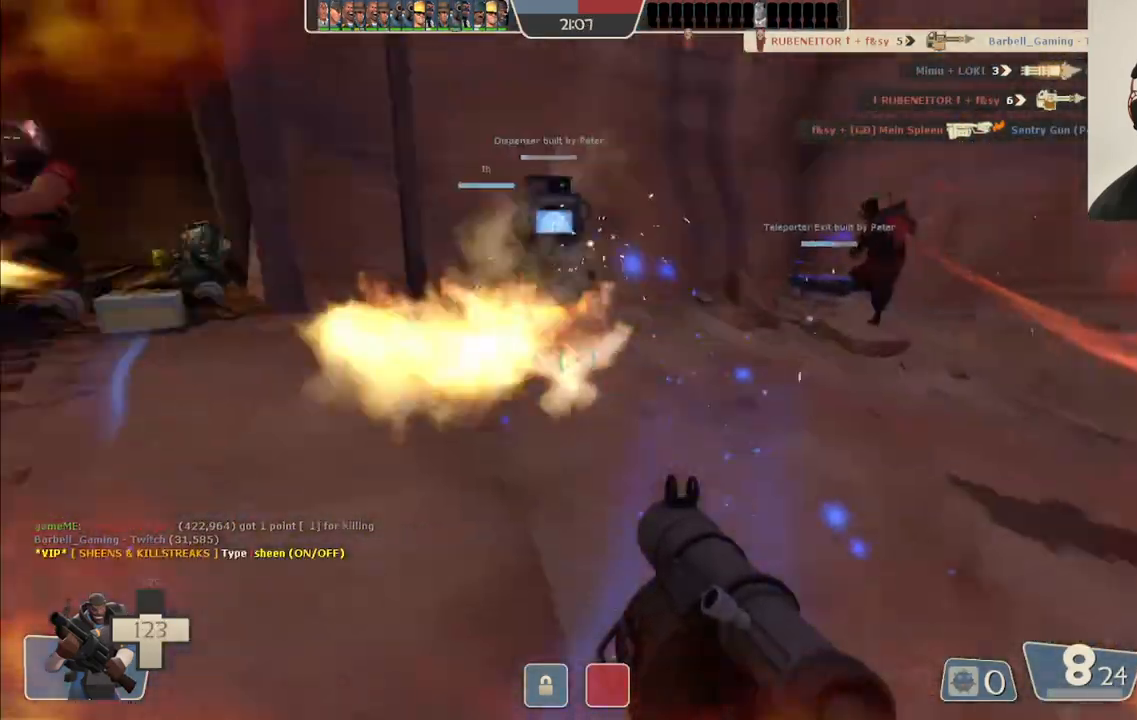
{"dt_ms": 500, "buttons": [], "left_stick": "right", "right_stick": "left", "events": [[150, "right_stick", "left"], [183, "R2", "down"], [300, "R2", "up"], [367, "R2", "down"], [450, "R2", "up"]]}
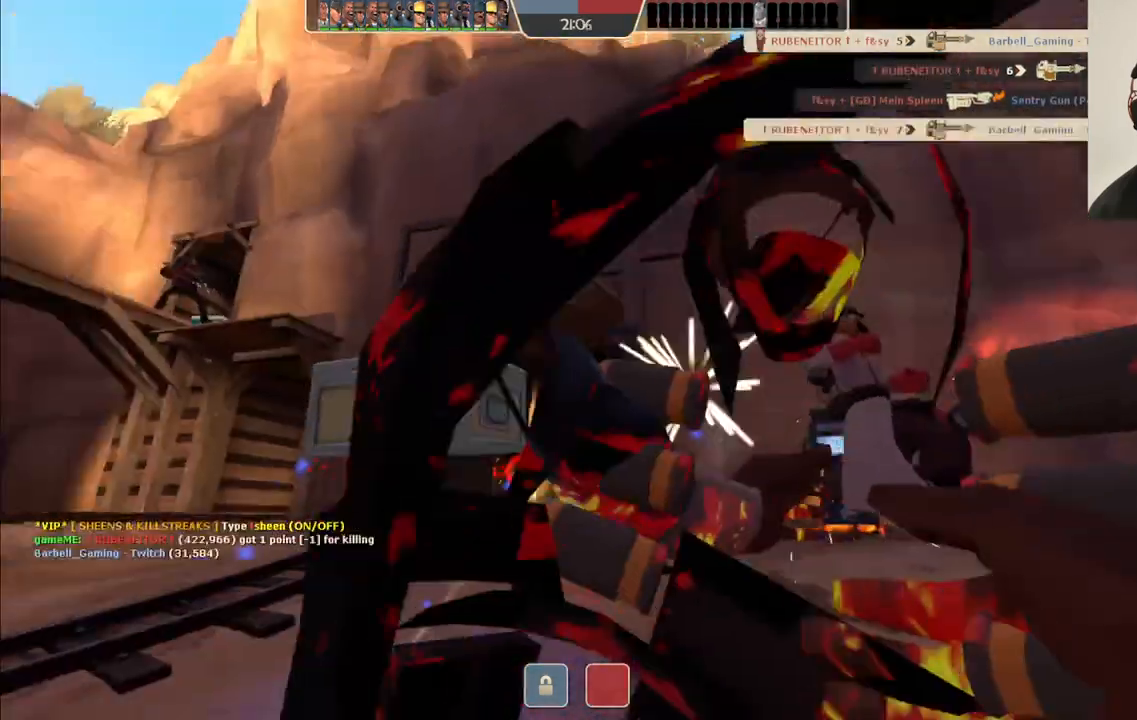
{"dt_ms": 500, "buttons": [], "left_stick": "center", "right_stick": "center", "events": [[50, "R2", "down"], [67, "right_stick", "center"], [150, "L2", "down"], [167, "L1", "down"], [233, "R2", "up"], [300, "L1", "up"], [300, "L2", "up"], [417, "left_stick", "center"]]}
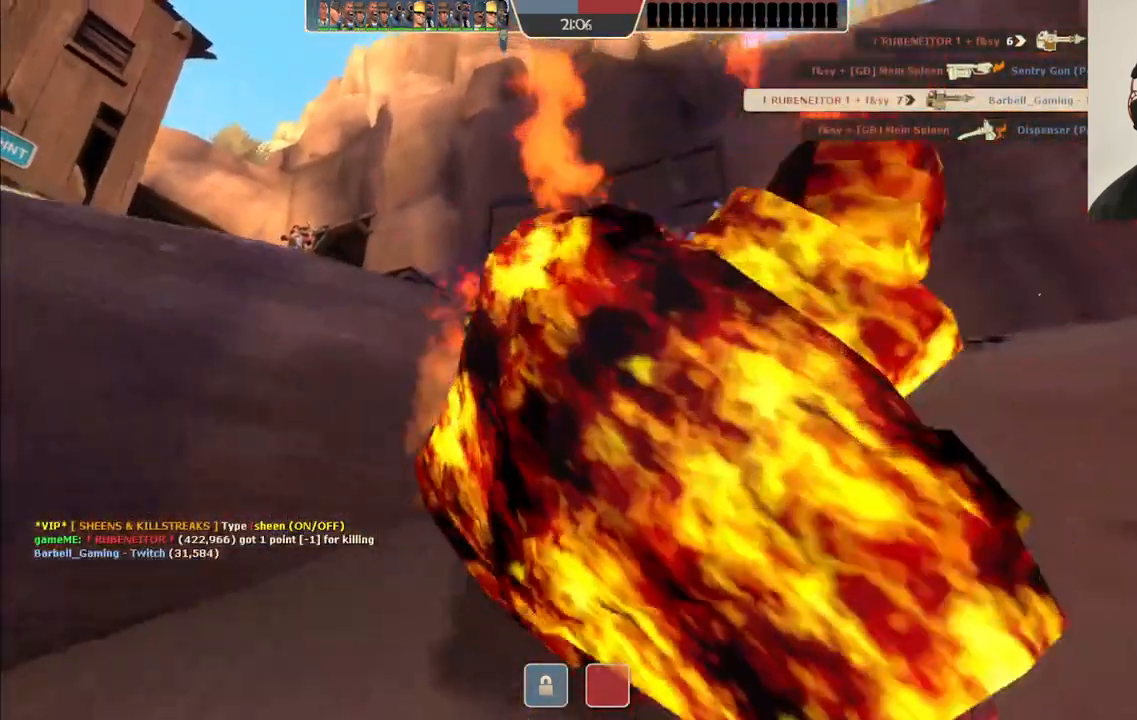
{"dt_ms": 500, "buttons": [], "left_stick": "center", "right_stick": "center", "events": []}
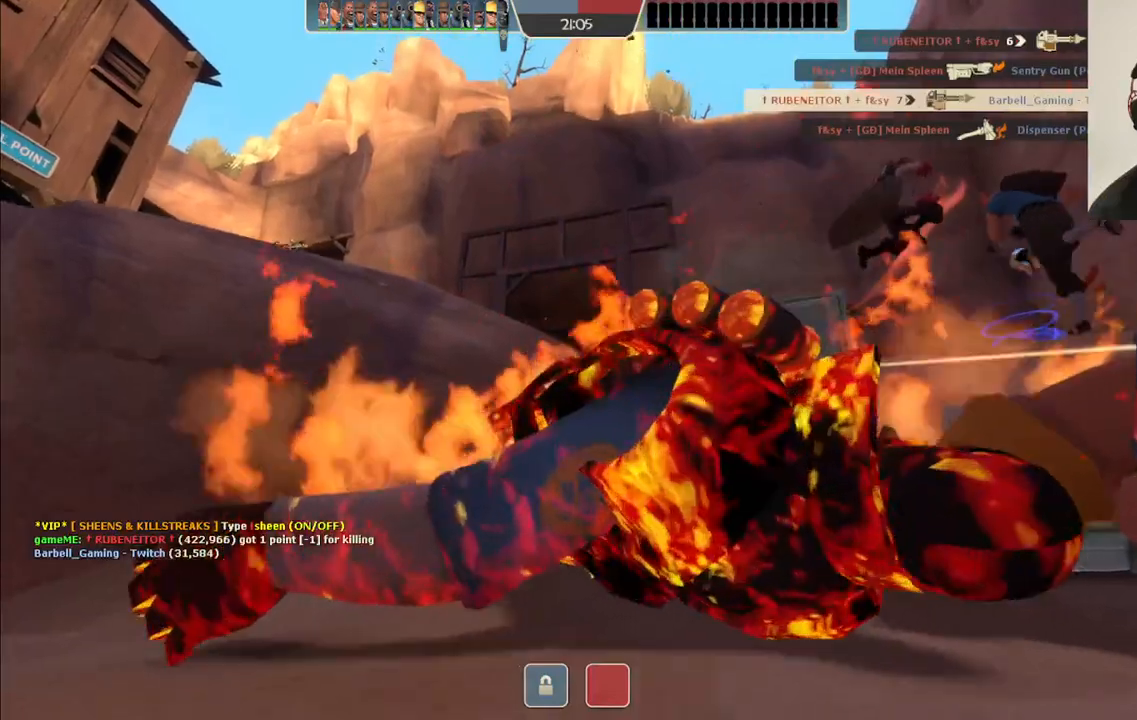
{"dt_ms": 500, "buttons": [], "left_stick": "center", "right_stick": "center", "events": []}
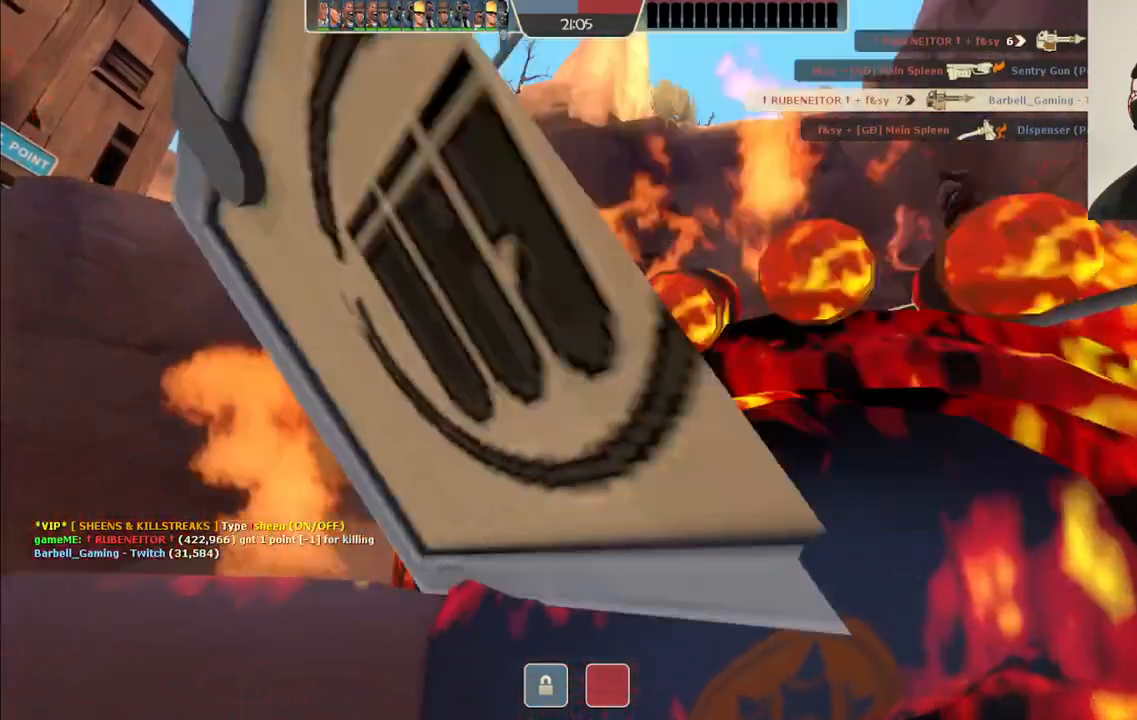
{"dt_ms": 500, "buttons": [], "left_stick": "up", "right_stick": "center", "events": [[83, "left_stick", "up"]]}